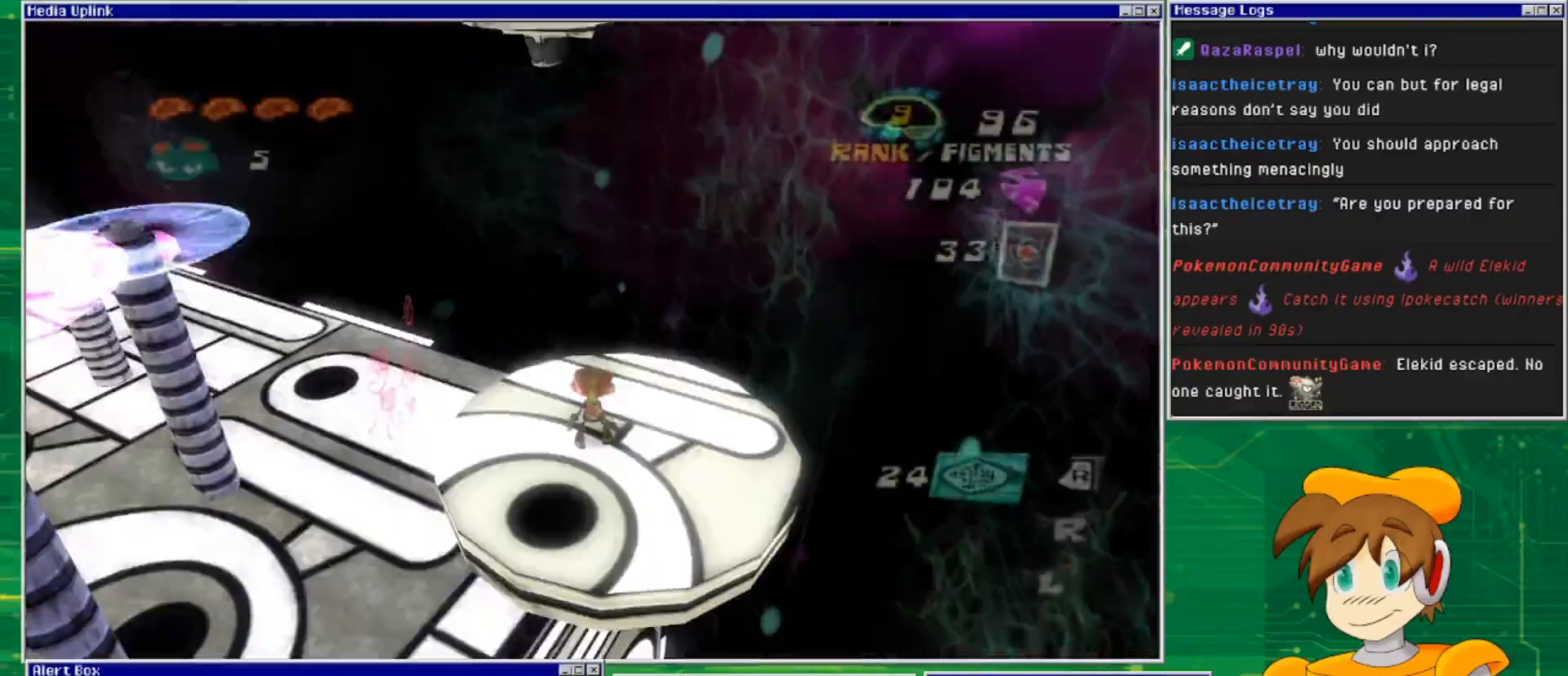
Gameplay with a controller (PlayStation layout); each line is a JSON object with the inputs held at the frame after it. "events" lists button and stick changes between this image and that frame as [ms after this image, input, new state], when the widget could be followed in between. Not read: L3 R3.
{"buttons": [], "left_stick": "up", "right_stick": "center", "events": [[67, "left_stick", "up-left"], [67, "right_stick", "left"], [367, "left_stick", "up"], [433, "right_stick", "center"]]}
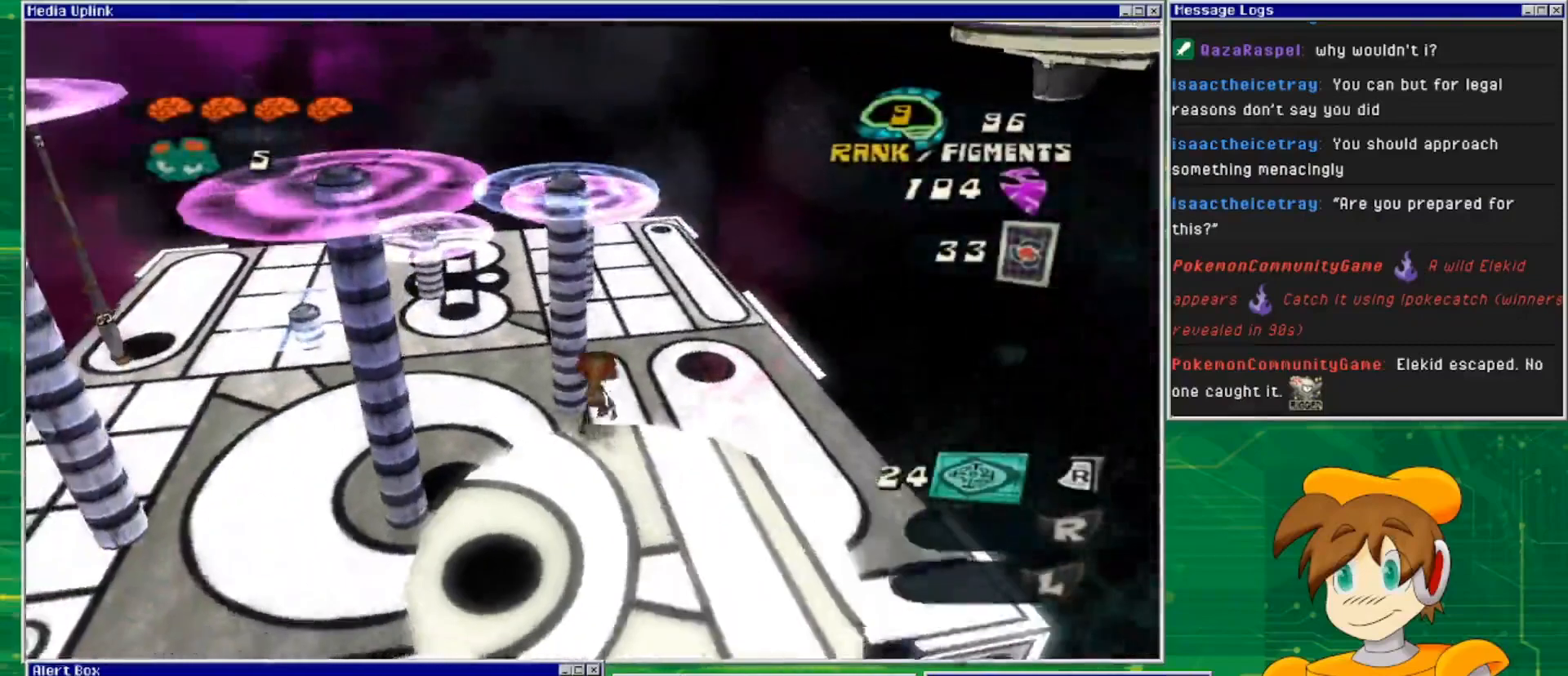
{"buttons": [], "left_stick": "up", "right_stick": "center", "events": []}
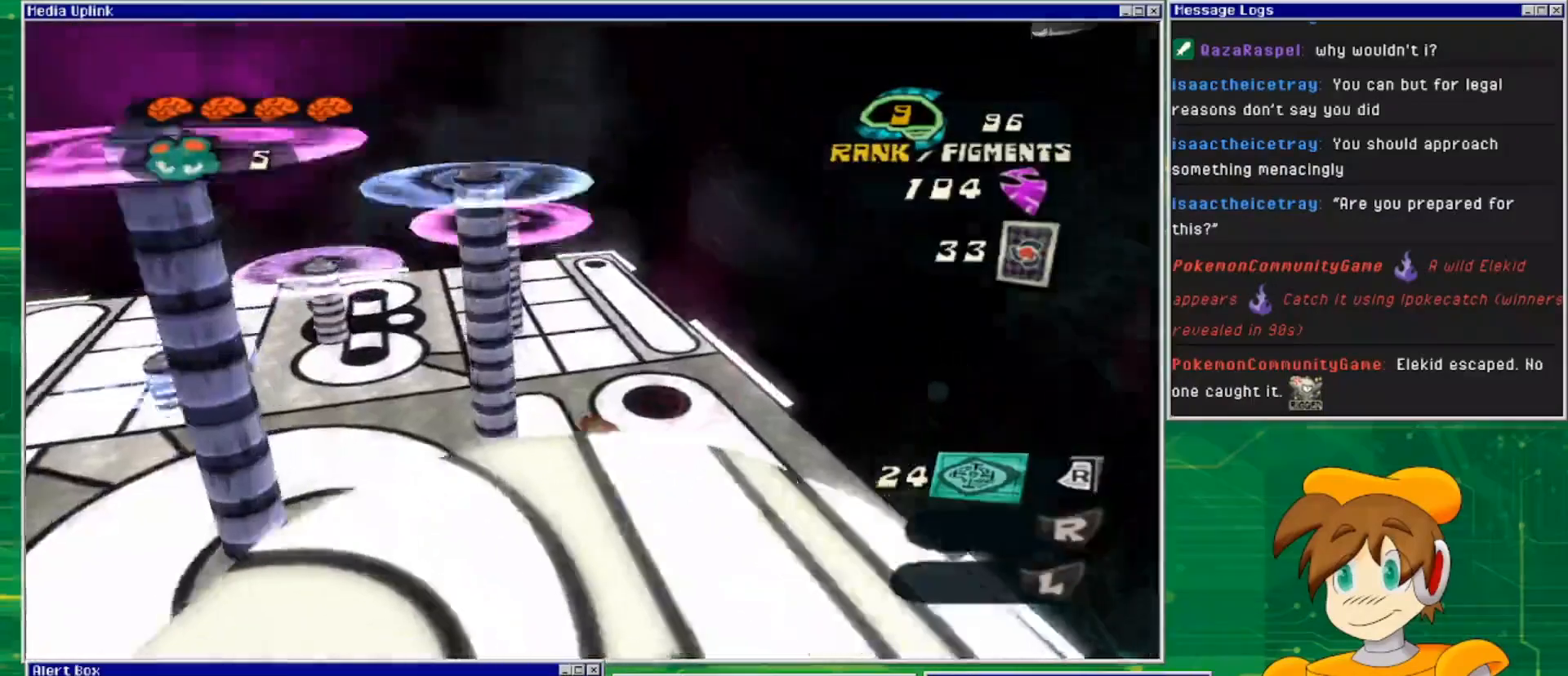
{"buttons": [], "left_stick": "up", "right_stick": "center", "events": []}
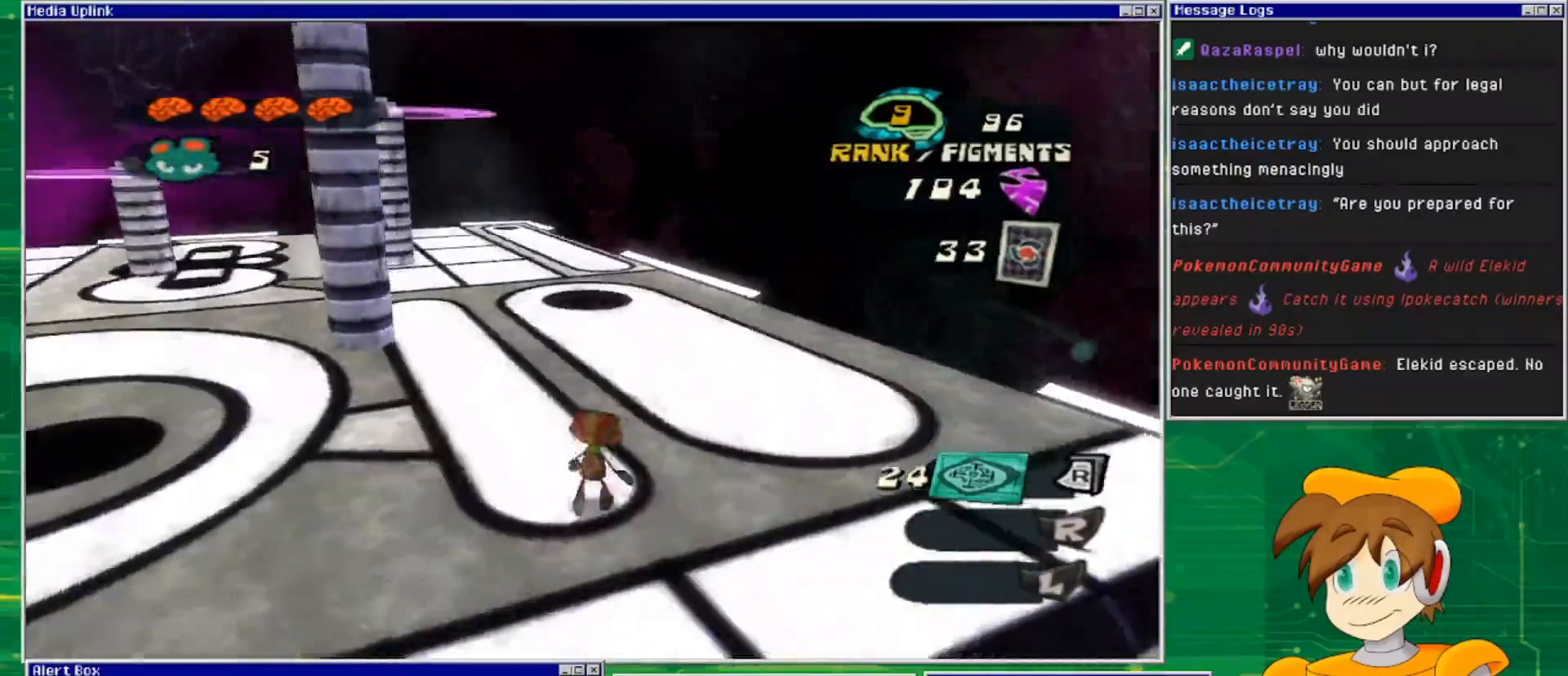
{"buttons": [], "left_stick": "up", "right_stick": "center", "events": []}
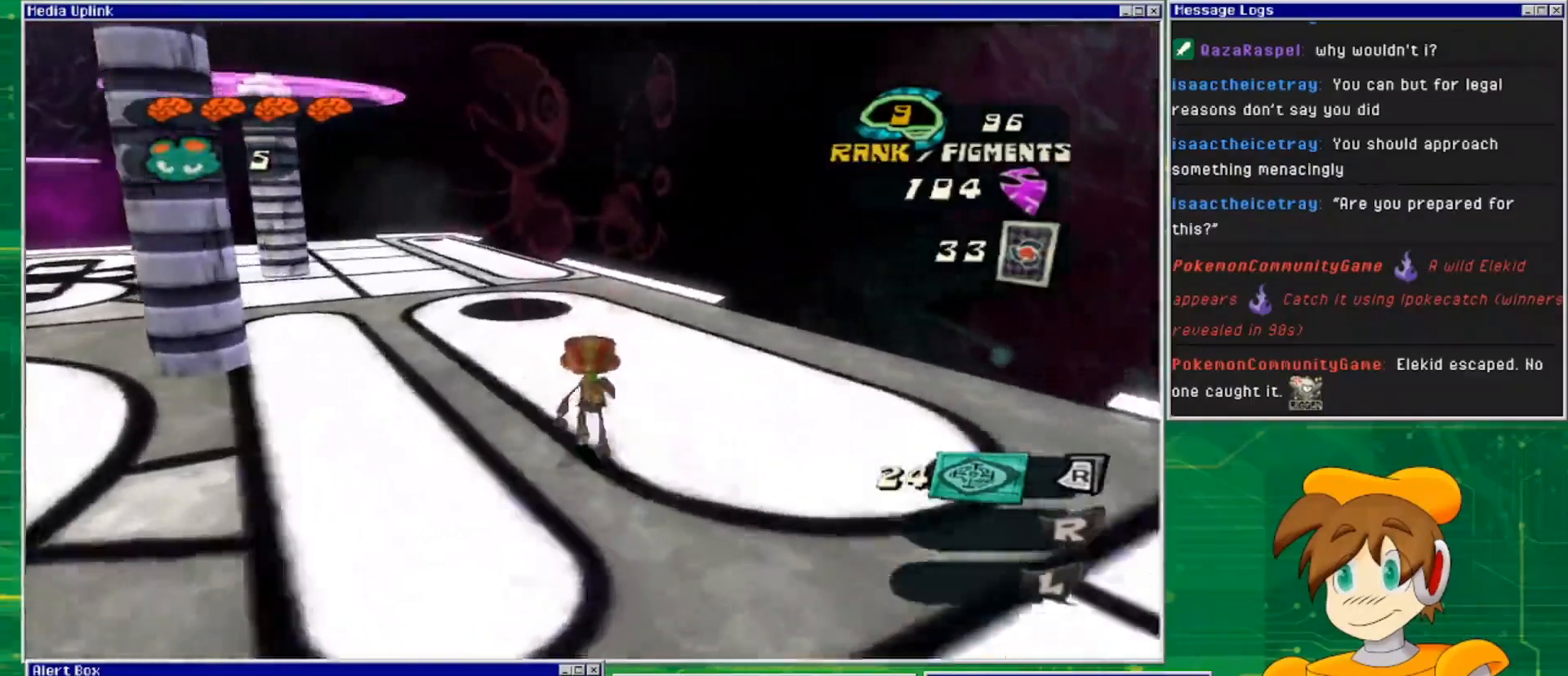
{"buttons": [], "left_stick": "up-right", "right_stick": "left", "events": [[33, "right_stick", "left"], [367, "left_stick", "up-right"]]}
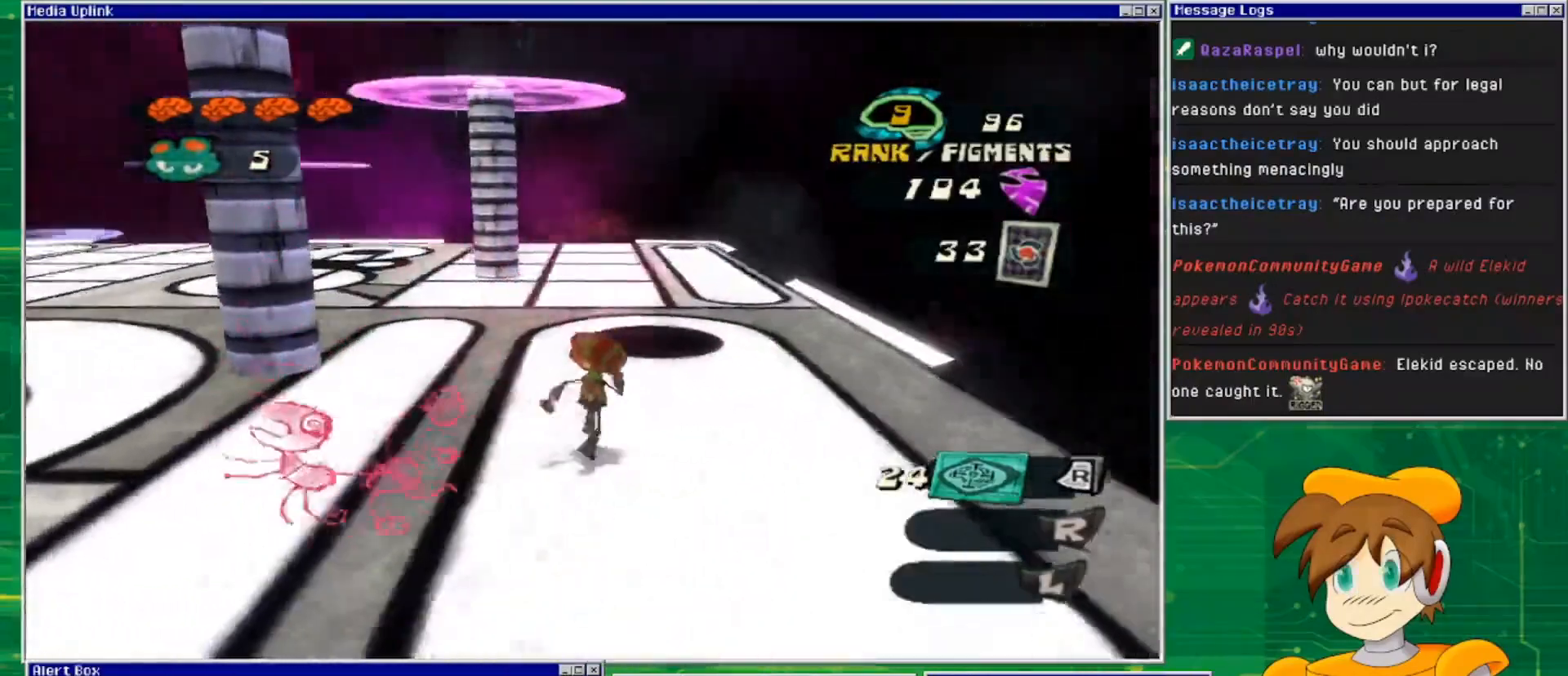
{"buttons": [], "left_stick": "up", "right_stick": "left", "events": [[400, "left_stick", "up"]]}
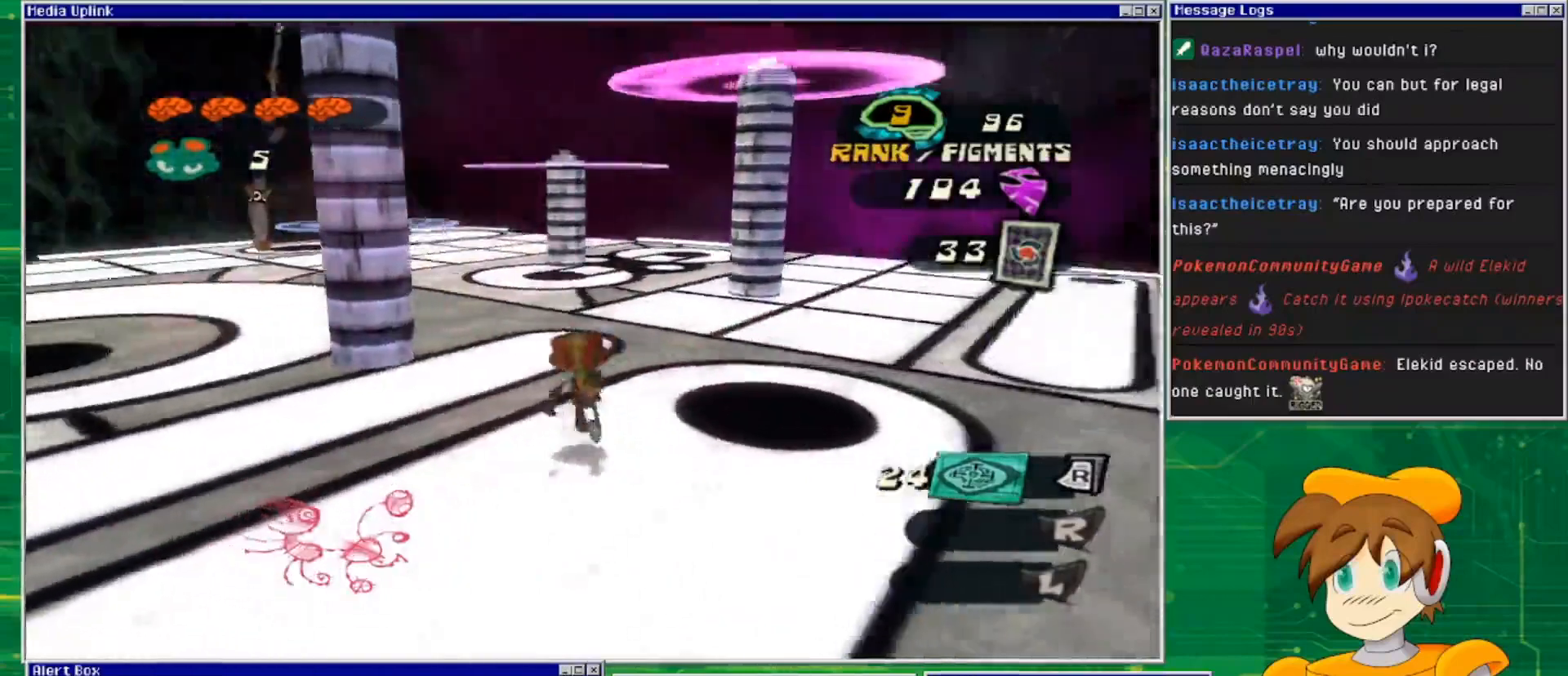
{"buttons": [], "left_stick": "up-right", "right_stick": "left", "events": [[300, "left_stick", "up-right"]]}
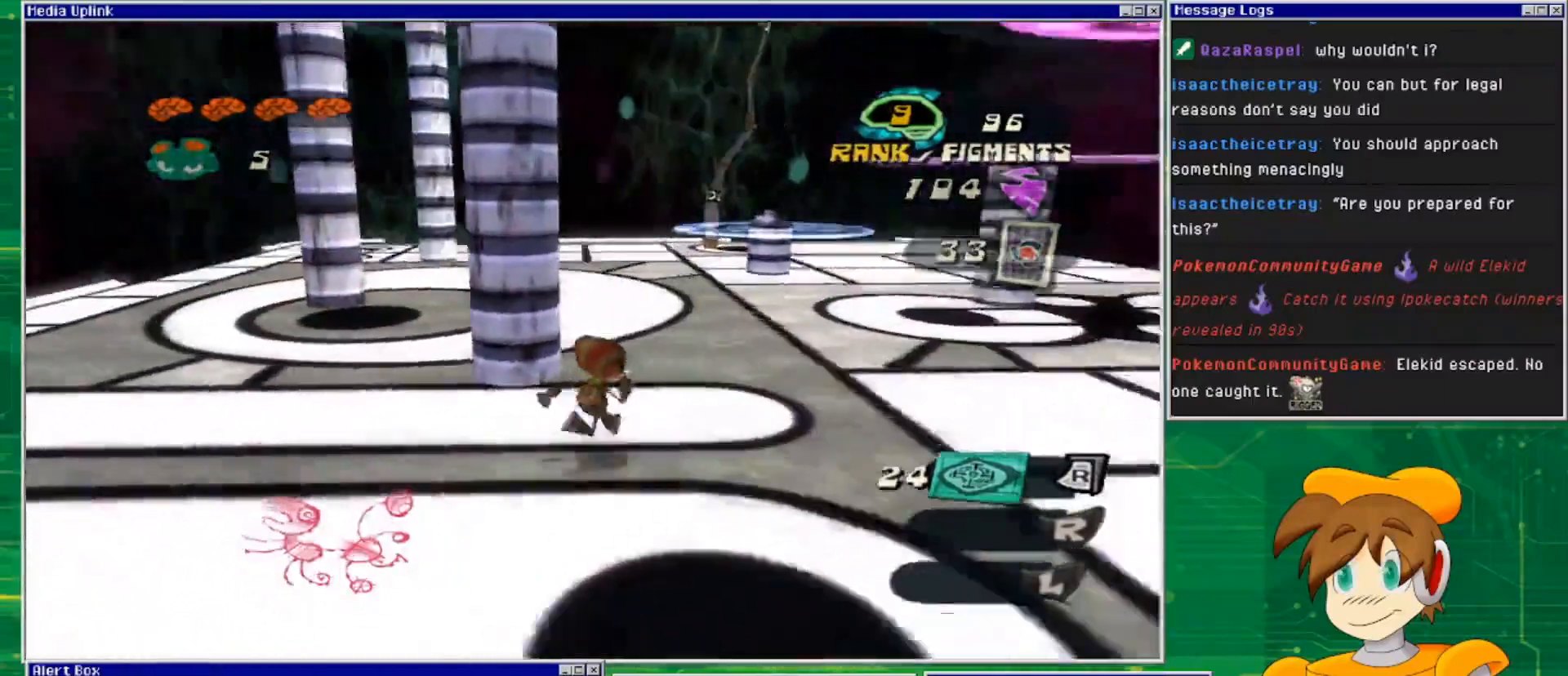
{"buttons": [], "left_stick": "up-right", "right_stick": "left", "events": []}
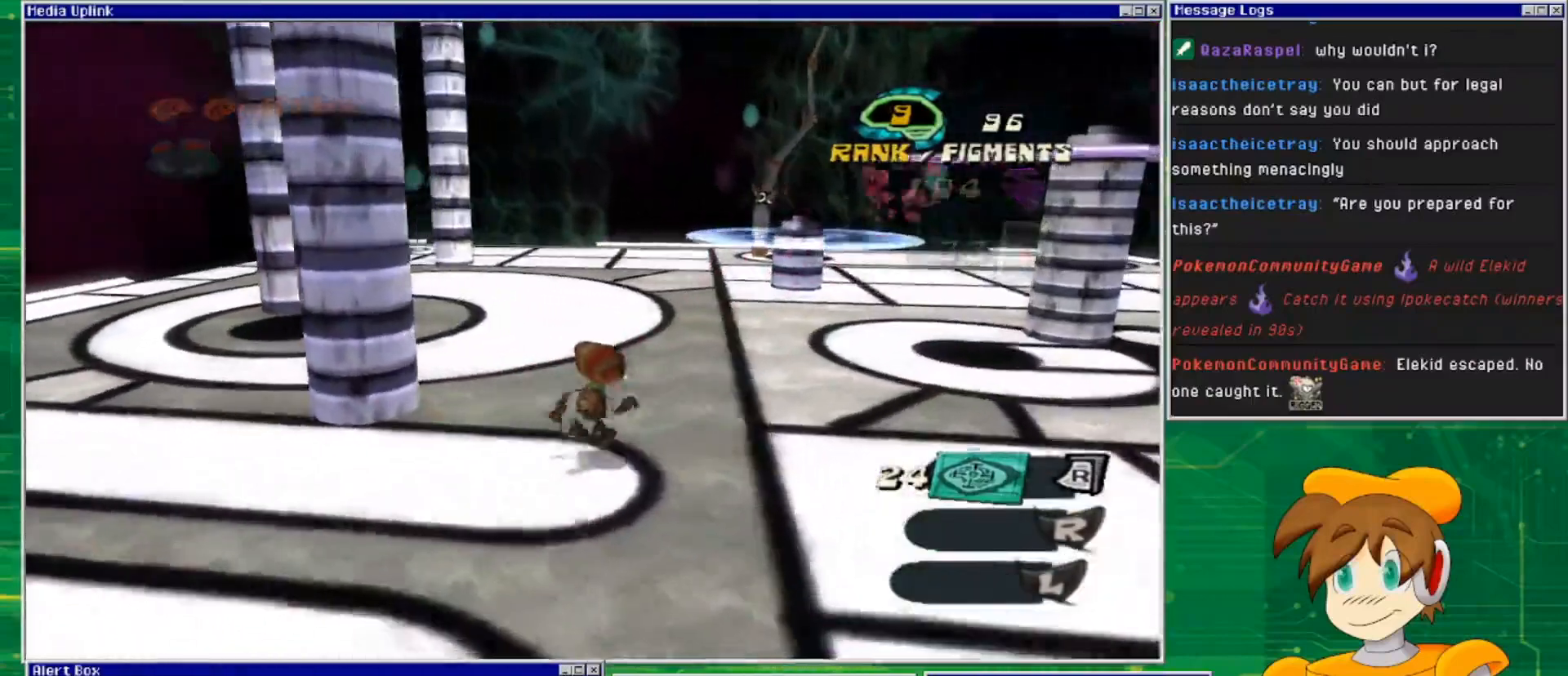
{"buttons": [], "left_stick": "up-right", "right_stick": "center", "events": [[333, "right_stick", "center"]]}
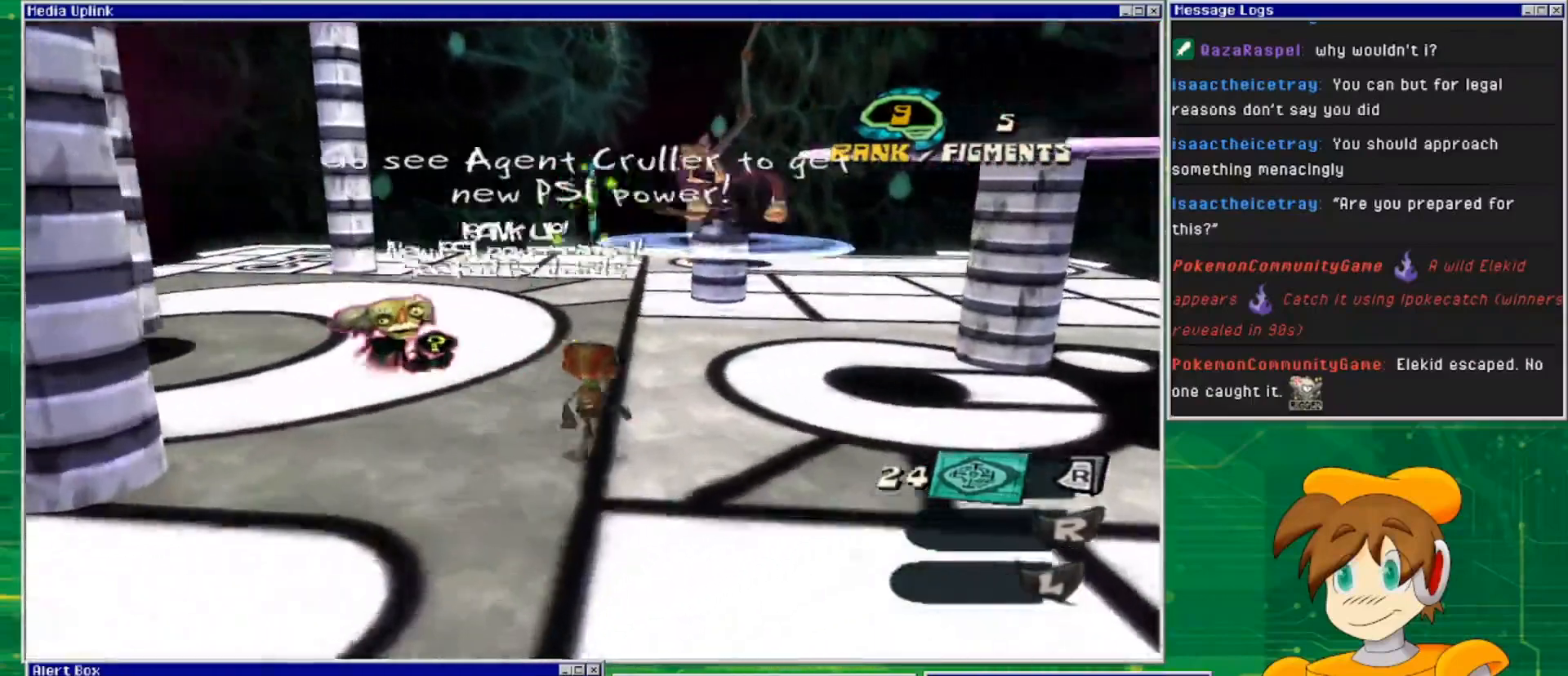
{"buttons": [], "left_stick": "center", "right_stick": "center", "events": [[267, "left_stick", "center"]]}
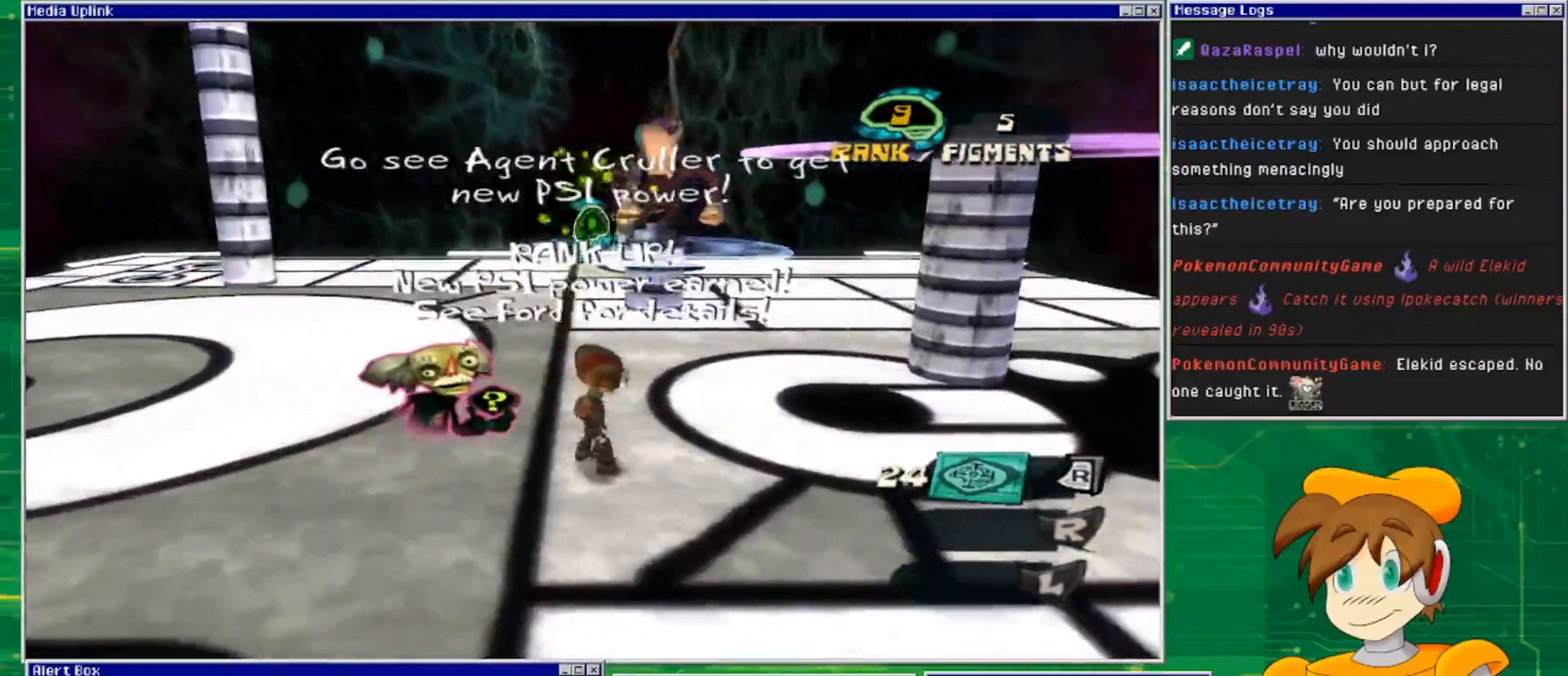
{"buttons": ["L2"], "left_stick": "down-left", "right_stick": "center", "events": [[67, "L2", "down"], [67, "right_stick", "up"], [300, "right_stick", "center"], [333, "R2", "down"], [433, "left_stick", "down"], [467, "R2", "up"], [500, "left_stick", "down-left"]]}
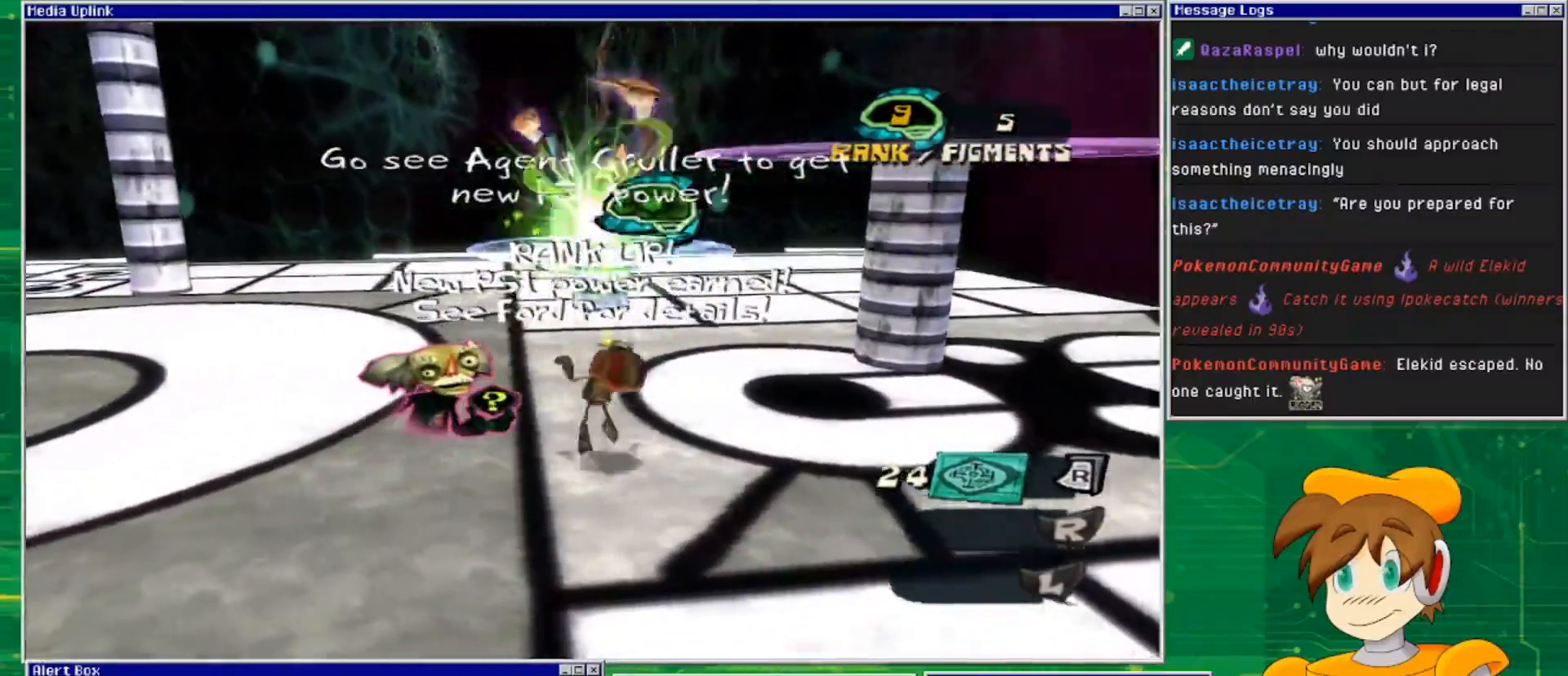
{"buttons": ["L2"], "left_stick": "down-left", "right_stick": "center", "events": []}
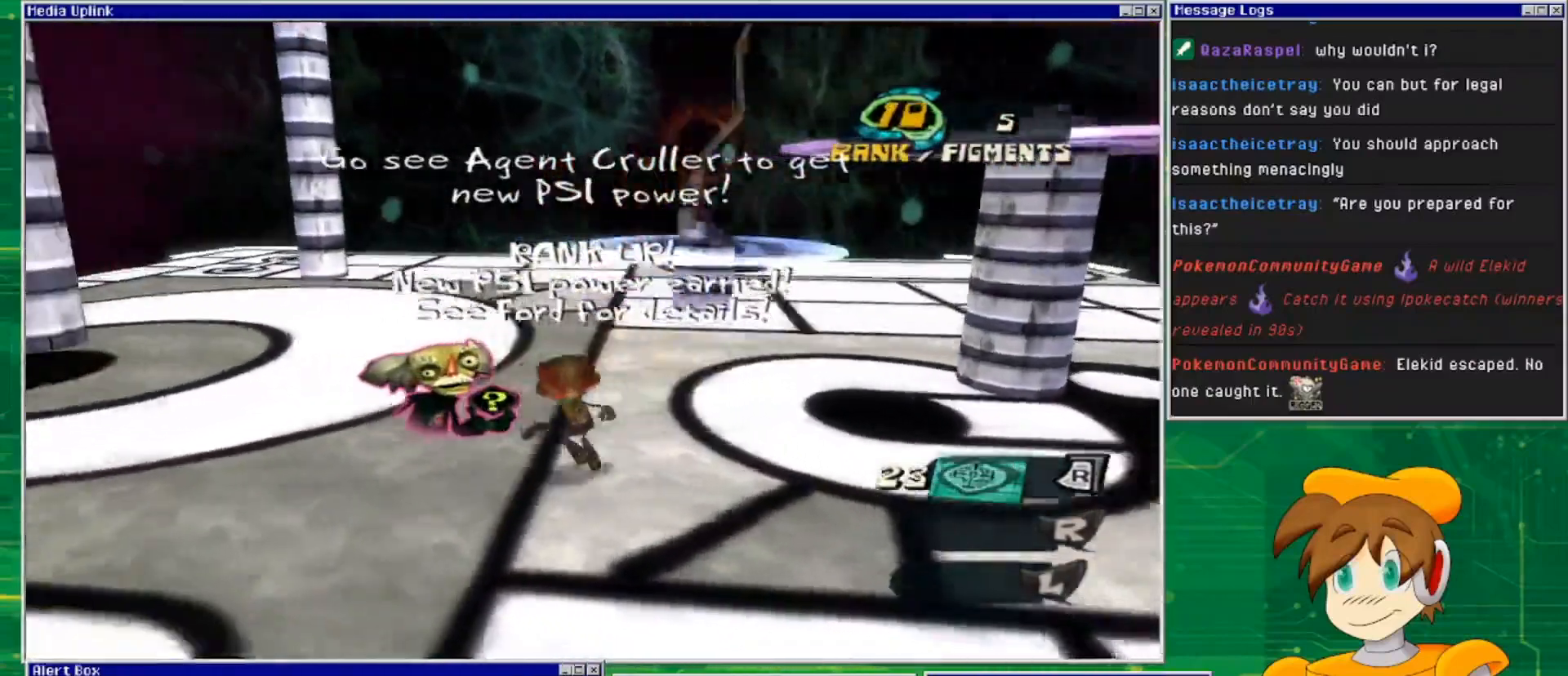
{"buttons": [], "left_stick": "up-left", "right_stick": "center", "events": [[67, "L2", "up"], [133, "left_stick", "left"], [333, "left_stick", "up-left"]]}
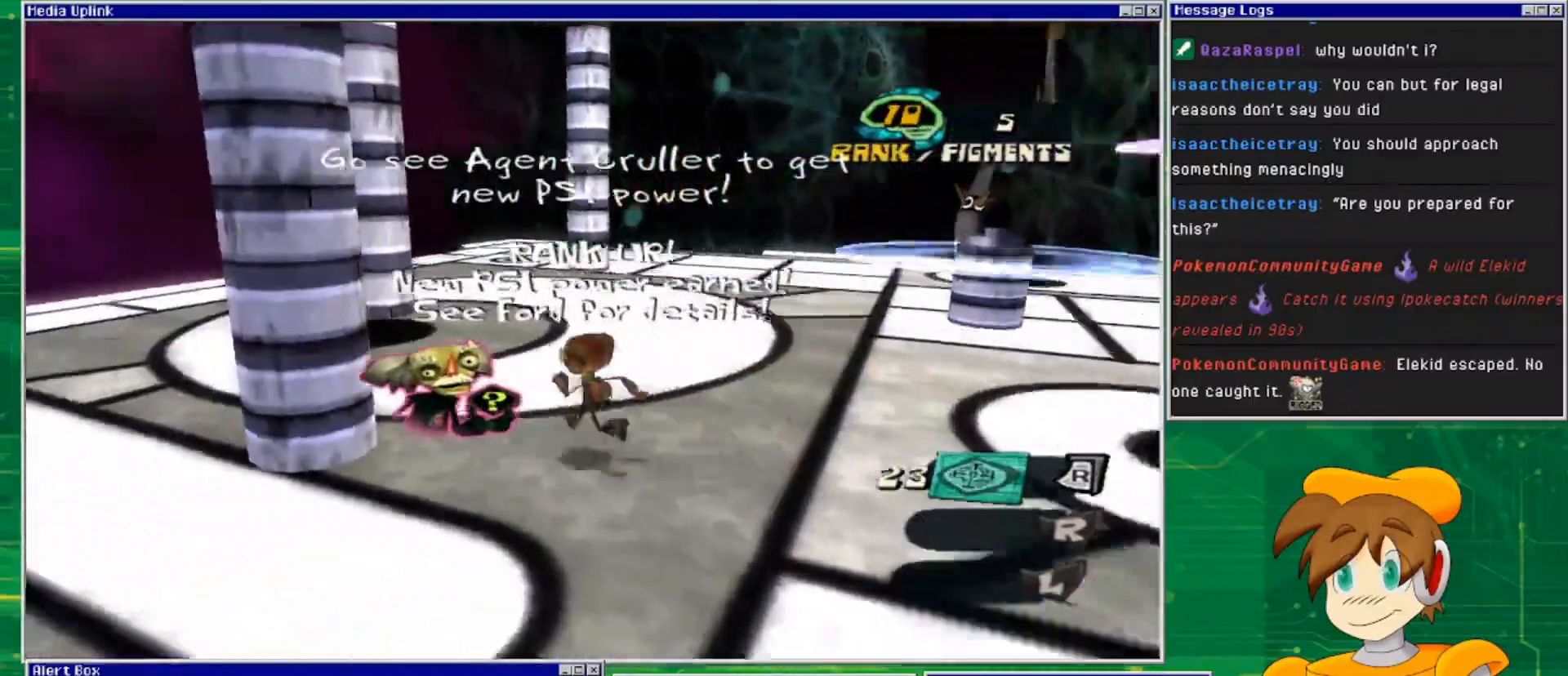
{"buttons": [], "left_stick": "center", "right_stick": "center", "events": [[133, "left_stick", "up-right"], [367, "left_stick", "center"]]}
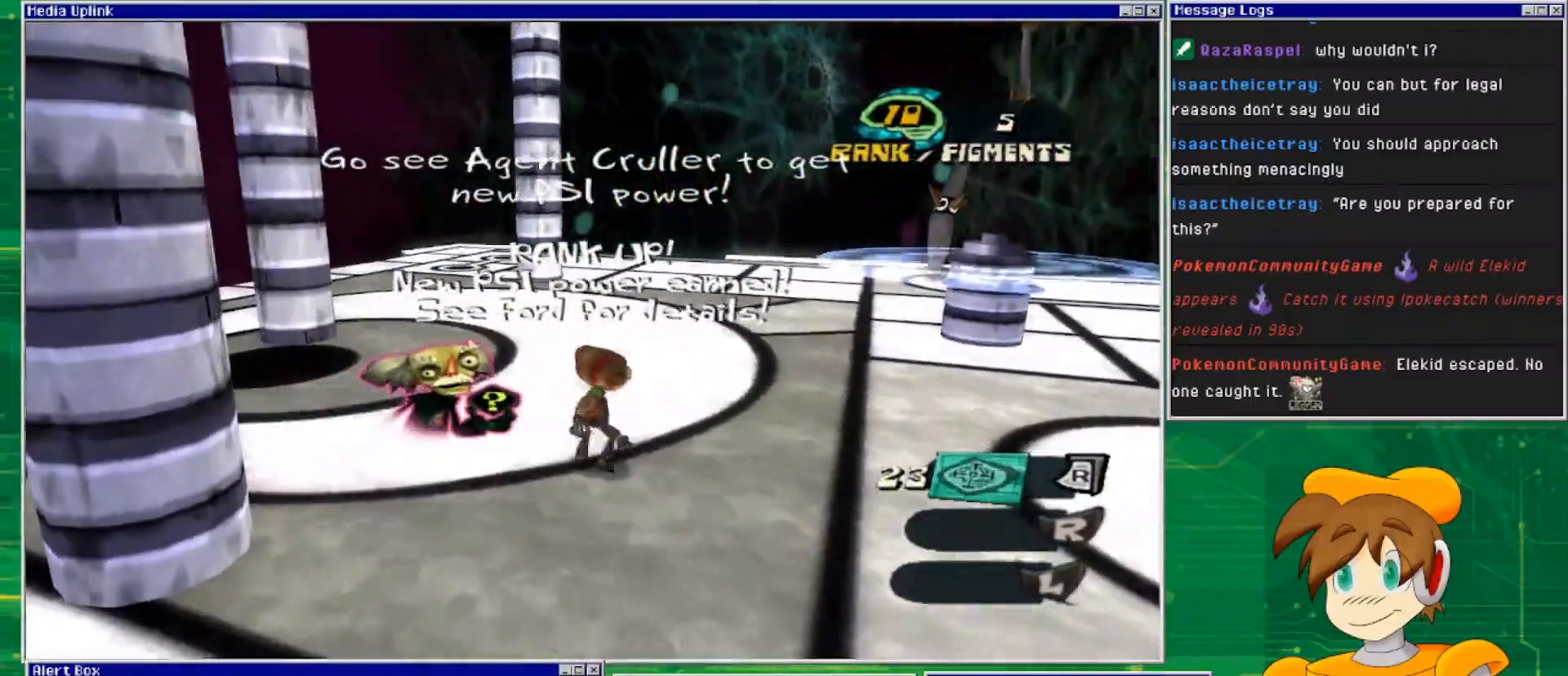
{"buttons": [], "left_stick": "up-right", "right_stick": "center", "events": [[500, "left_stick", "up-right"]]}
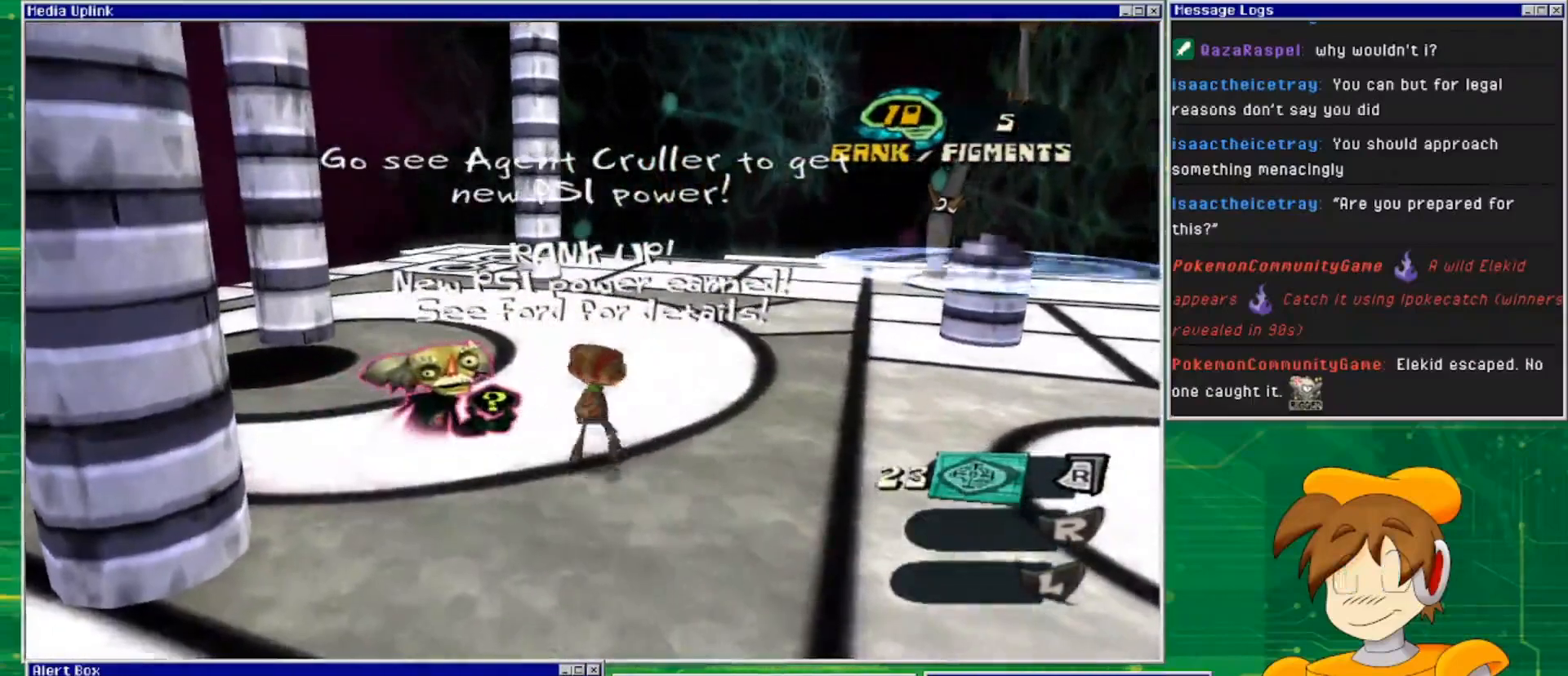
{"buttons": ["CROSS"], "left_stick": "up-right", "right_stick": "center", "events": [[500, "CROSS", "down"]]}
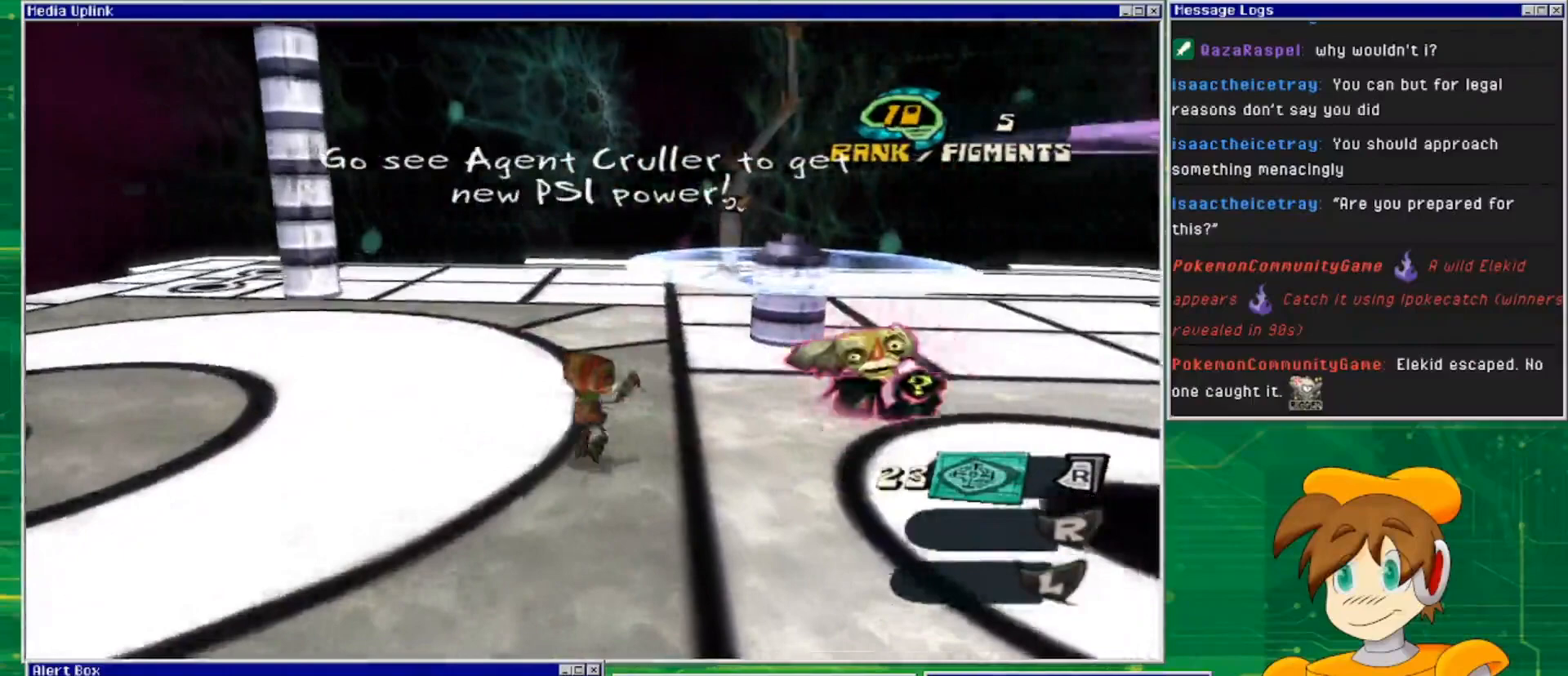
{"buttons": [], "left_stick": "up-right", "right_stick": "center", "events": [[433, "CROSS", "up"]]}
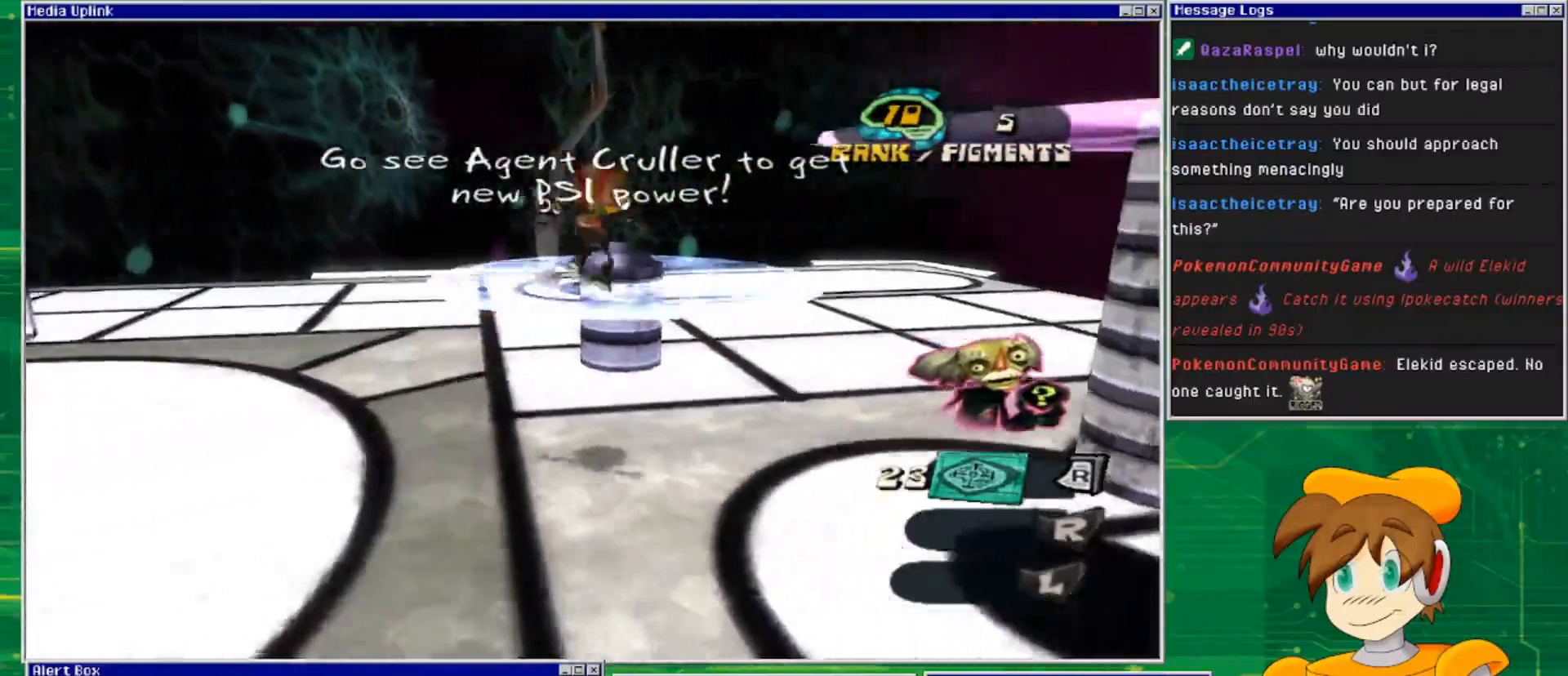
{"buttons": [], "left_stick": "center", "right_stick": "center", "events": [[67, "left_stick", "up"], [500, "left_stick", "center"]]}
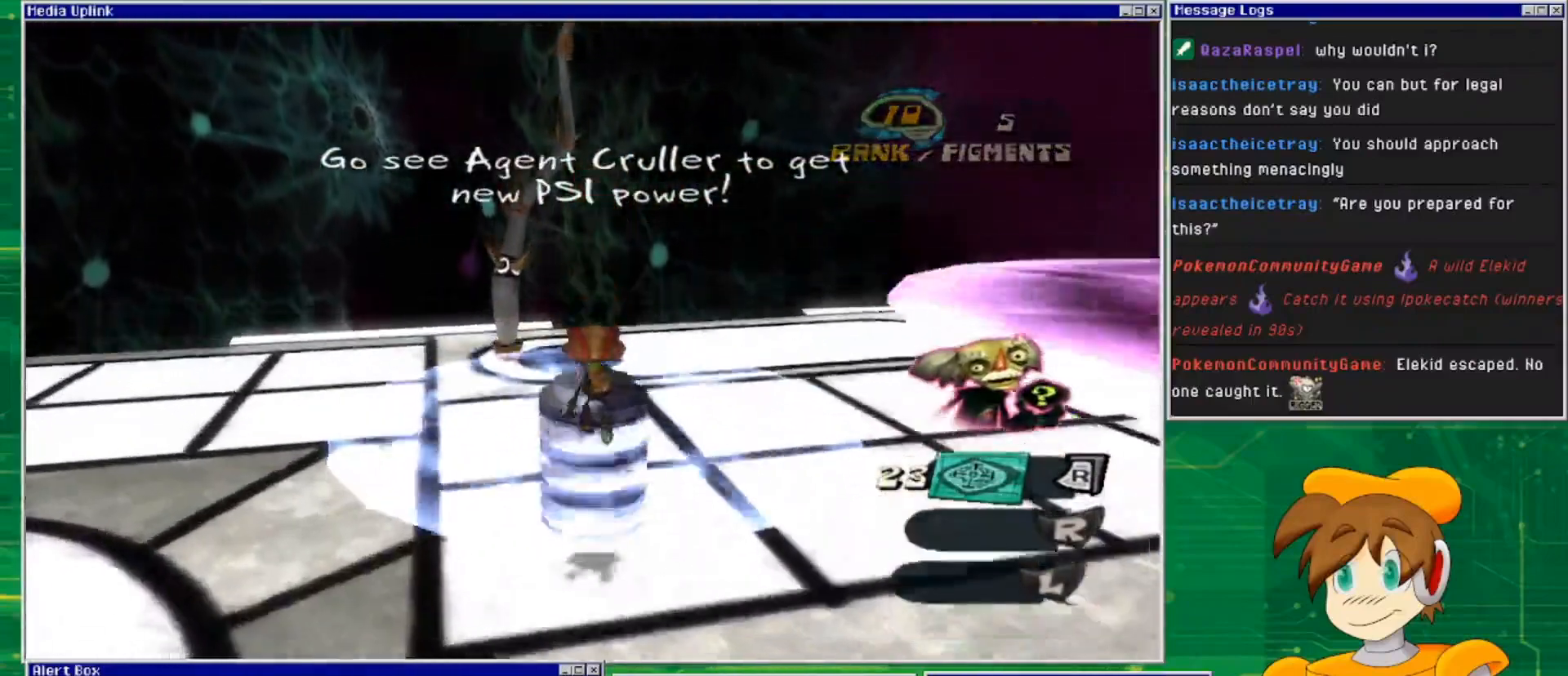
{"buttons": [], "left_stick": "center", "right_stick": "right", "events": [[167, "right_stick", "right"], [333, "left_stick", "down-right"], [467, "left_stick", "center"]]}
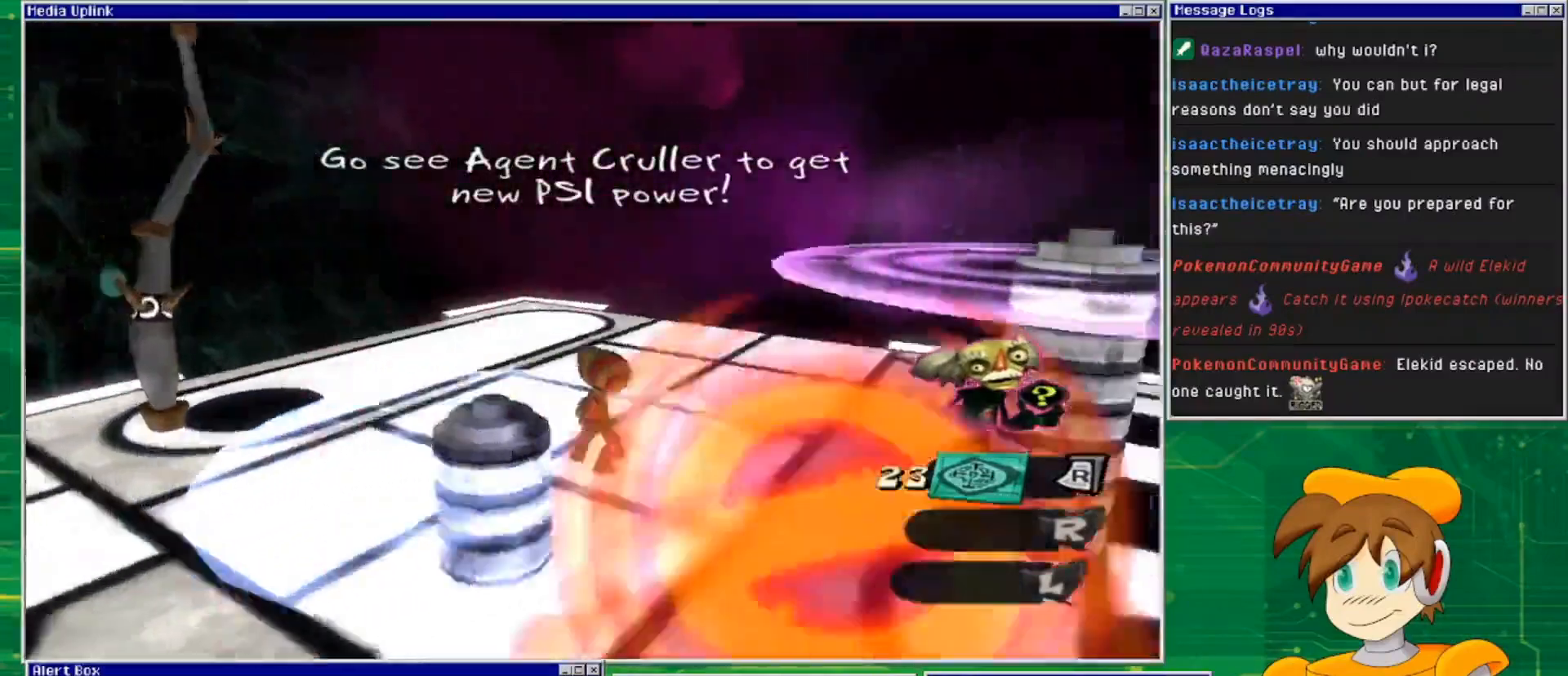
{"buttons": ["CROSS"], "left_stick": "up-right", "right_stick": "center", "events": [[133, "right_stick", "center"], [233, "left_stick", "up-right"], [267, "CROSS", "down"]]}
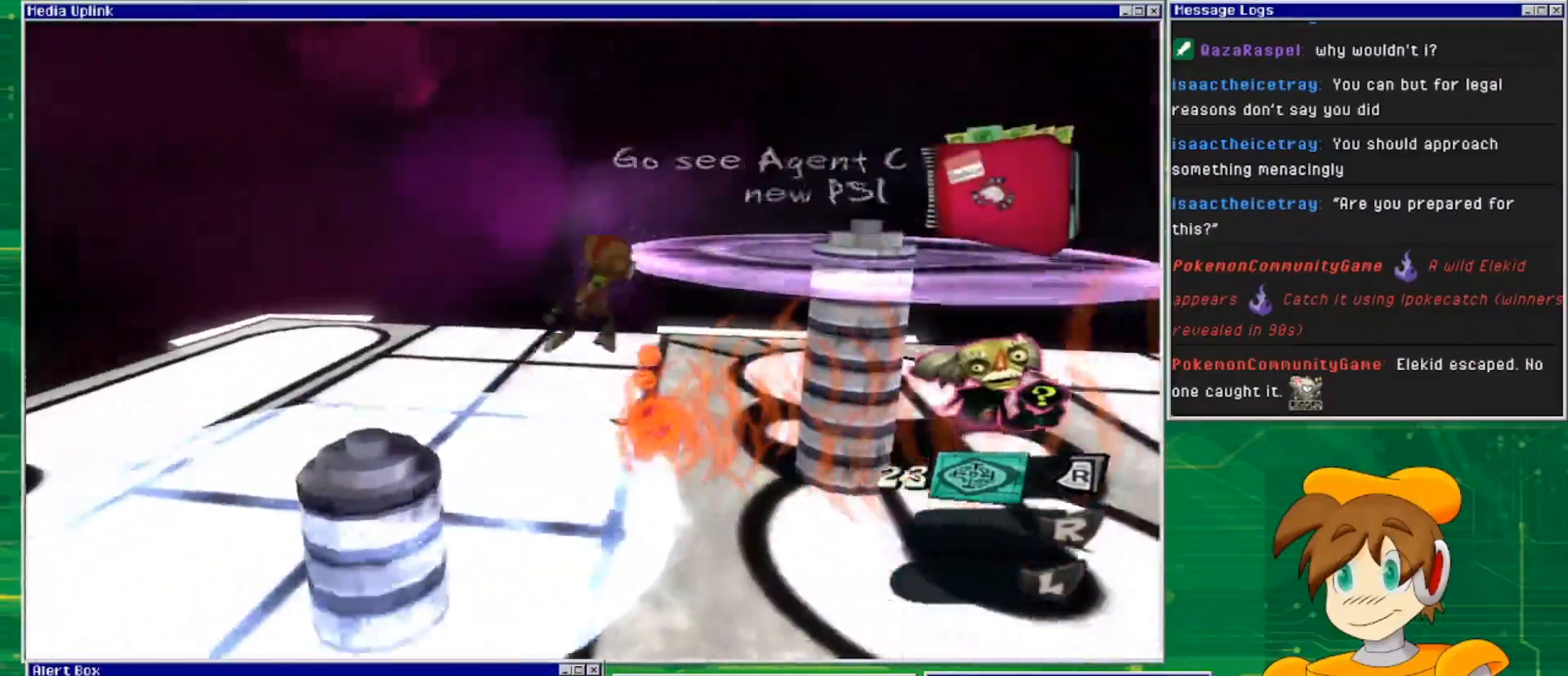
{"buttons": [], "left_stick": "up-right", "right_stick": "center", "events": [[233, "CROSS", "up"]]}
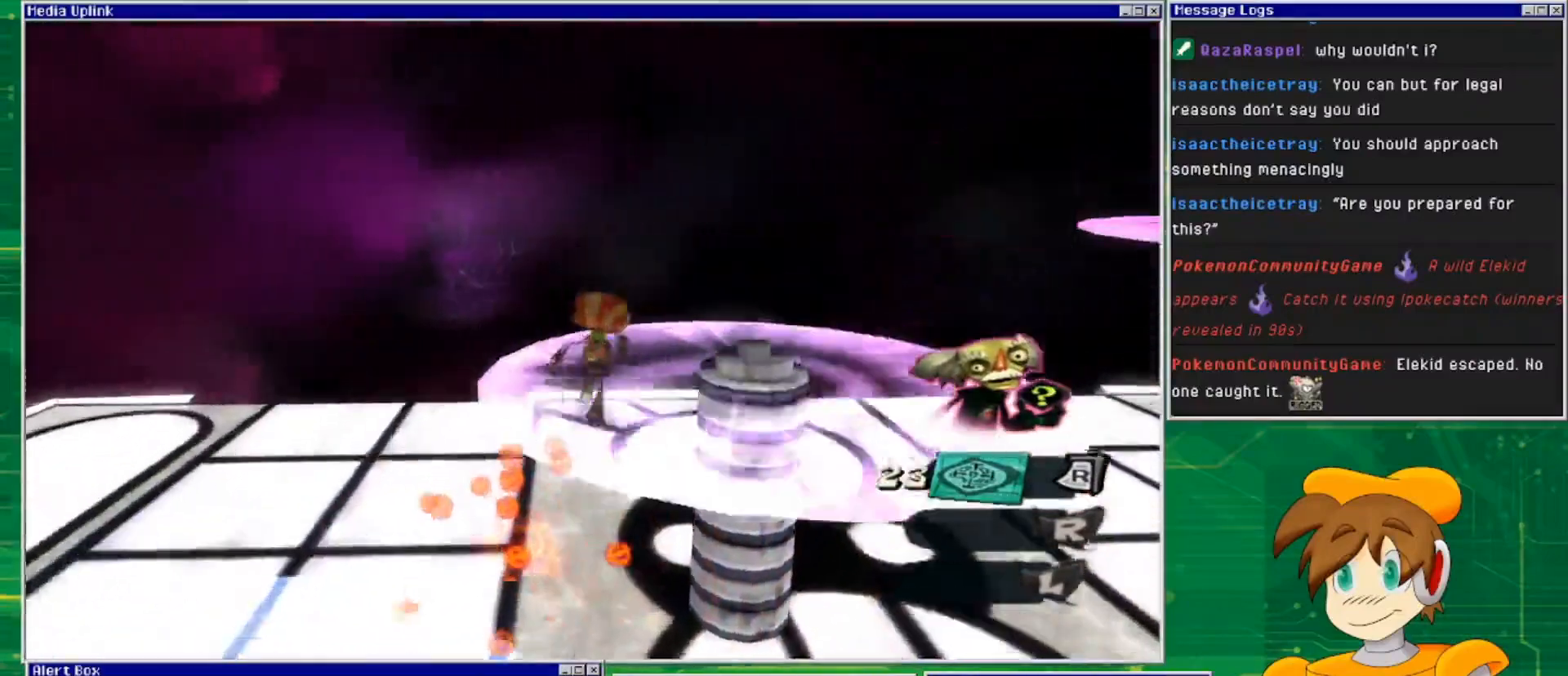
{"buttons": [], "left_stick": "up", "right_stick": "right", "events": [[100, "left_stick", "center"], [300, "left_stick", "up-right"], [300, "right_stick", "right"], [367, "left_stick", "up"]]}
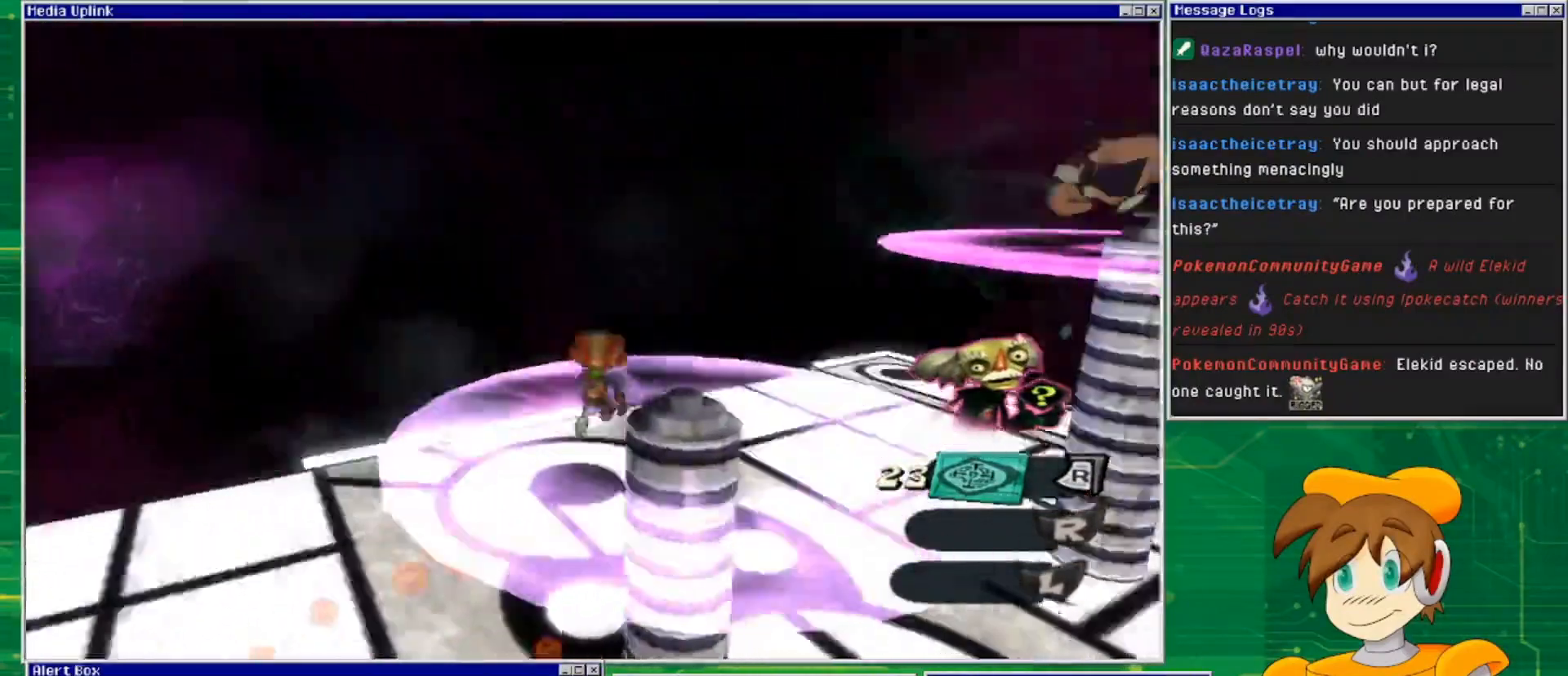
{"buttons": [], "left_stick": "center", "right_stick": "right", "events": [[33, "left_stick", "up-right"], [200, "left_stick", "center"]]}
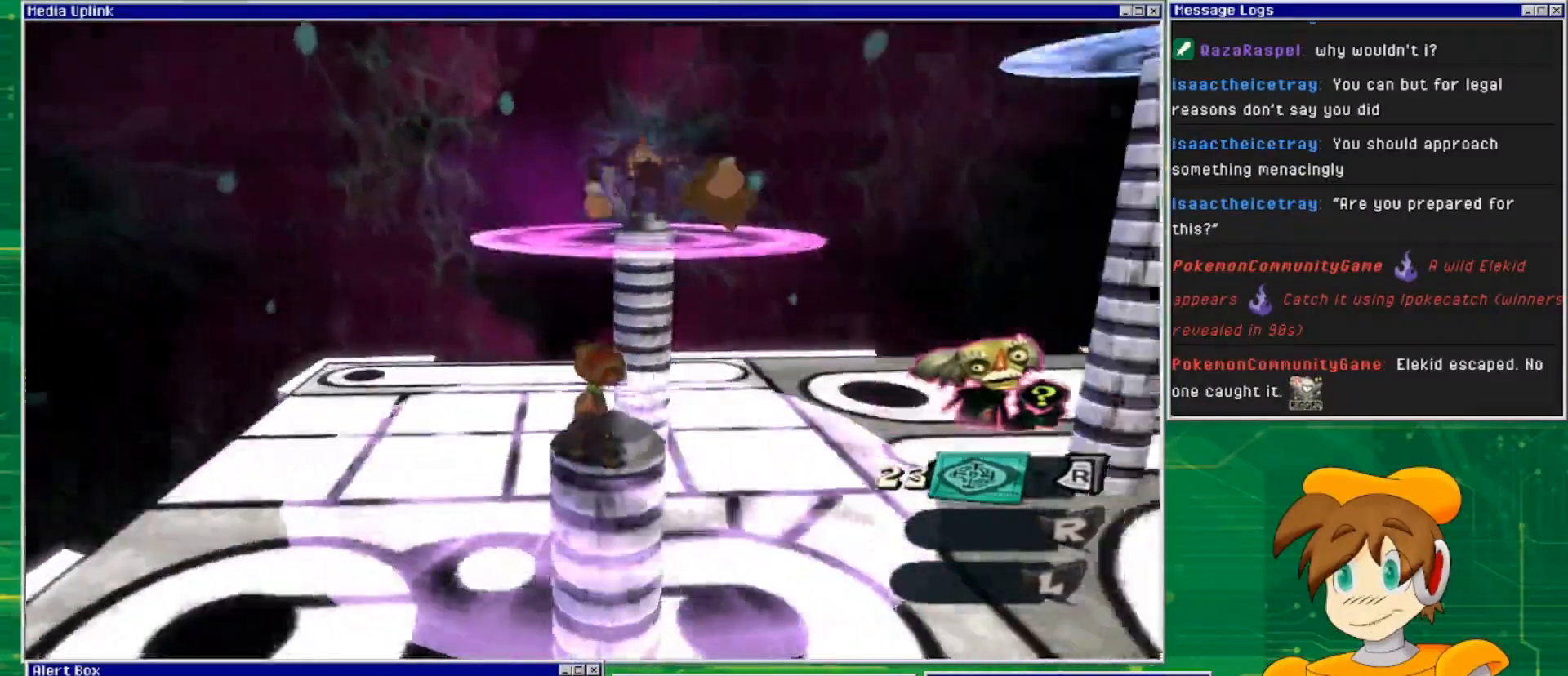
{"buttons": ["L2"], "left_stick": "down-left", "right_stick": "center", "events": [[133, "left_stick", "up"], [133, "right_stick", "center"], [200, "L2", "down"], [233, "left_stick", "center"], [467, "left_stick", "down-left"]]}
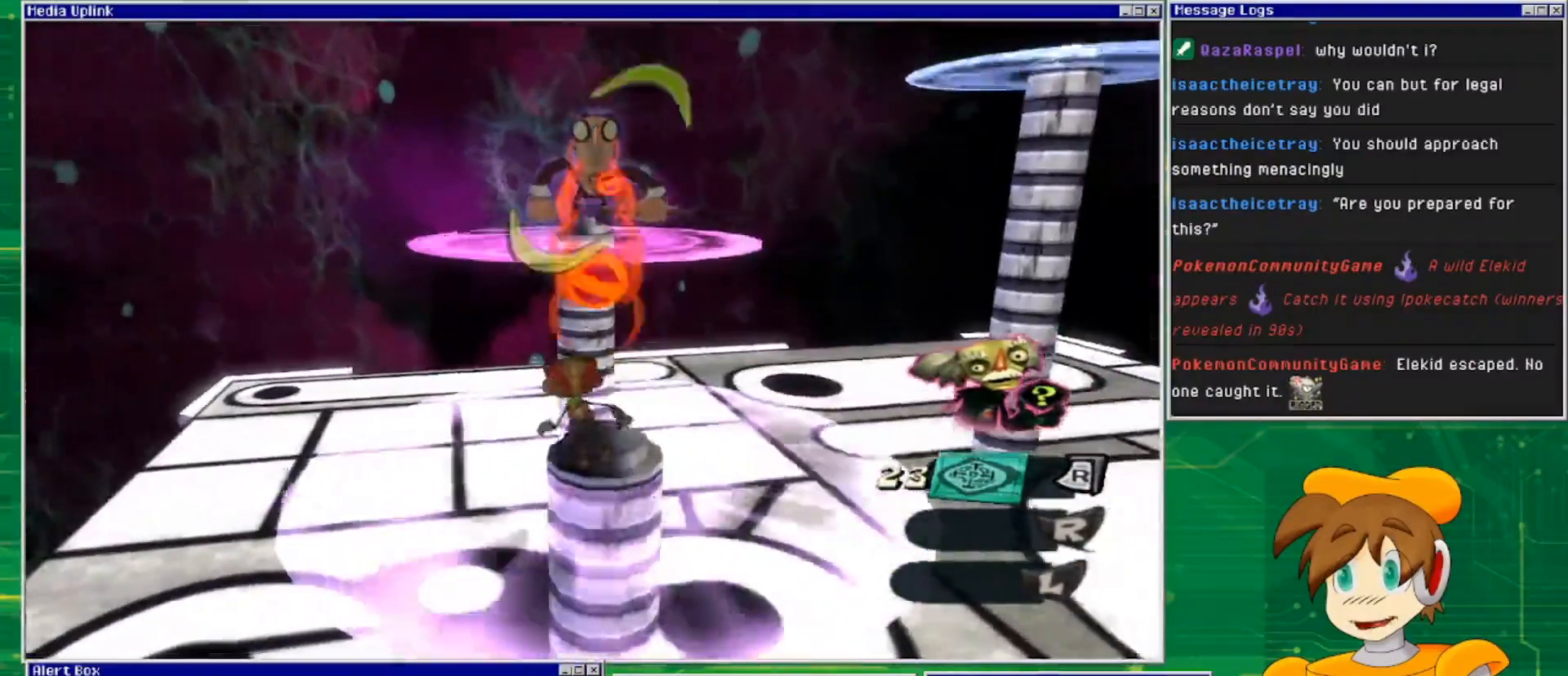
{"buttons": ["L2"], "left_stick": "up", "right_stick": "center", "events": [[67, "left_stick", "left"], [167, "R2", "down"], [300, "left_stick", "up-left"], [333, "R2", "up"], [467, "left_stick", "up"]]}
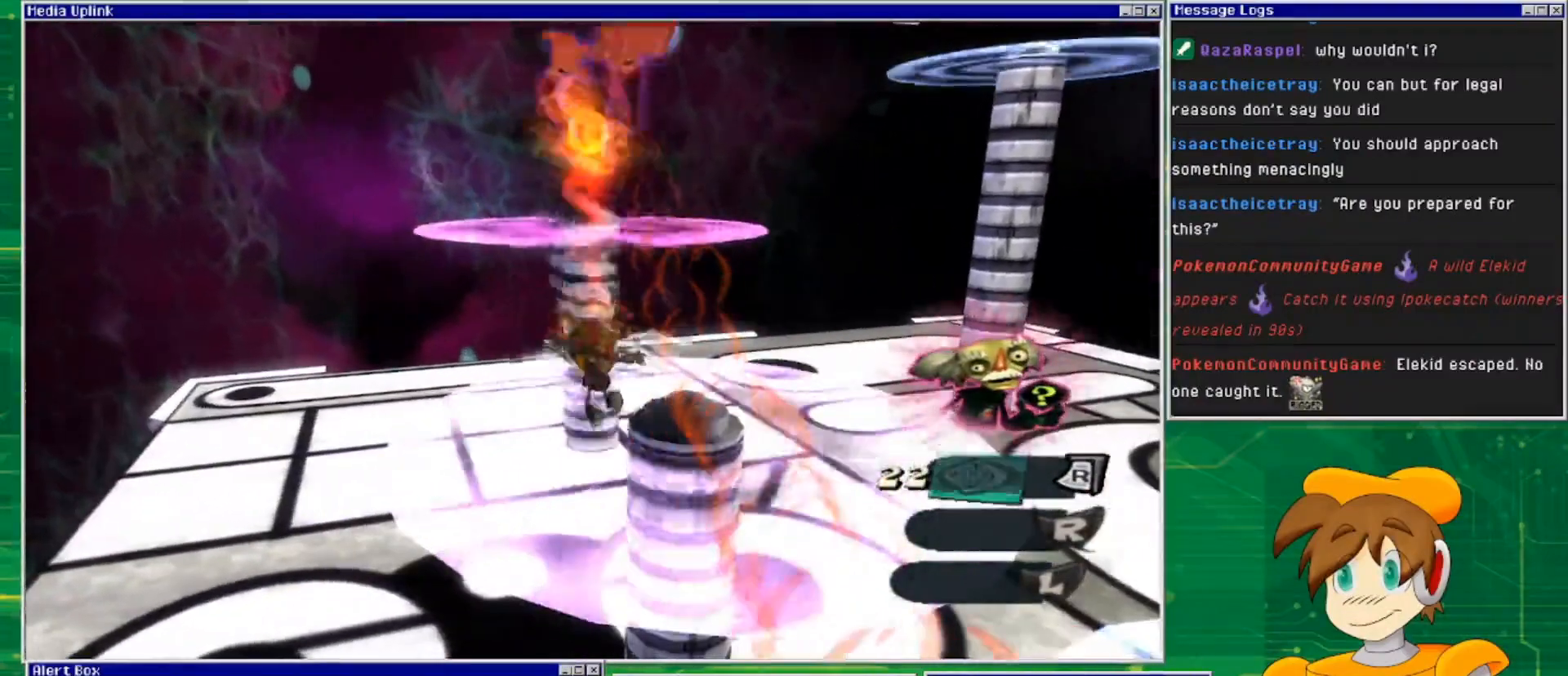
{"buttons": ["L2"], "left_stick": "center", "right_stick": "center", "events": [[133, "left_stick", "center"]]}
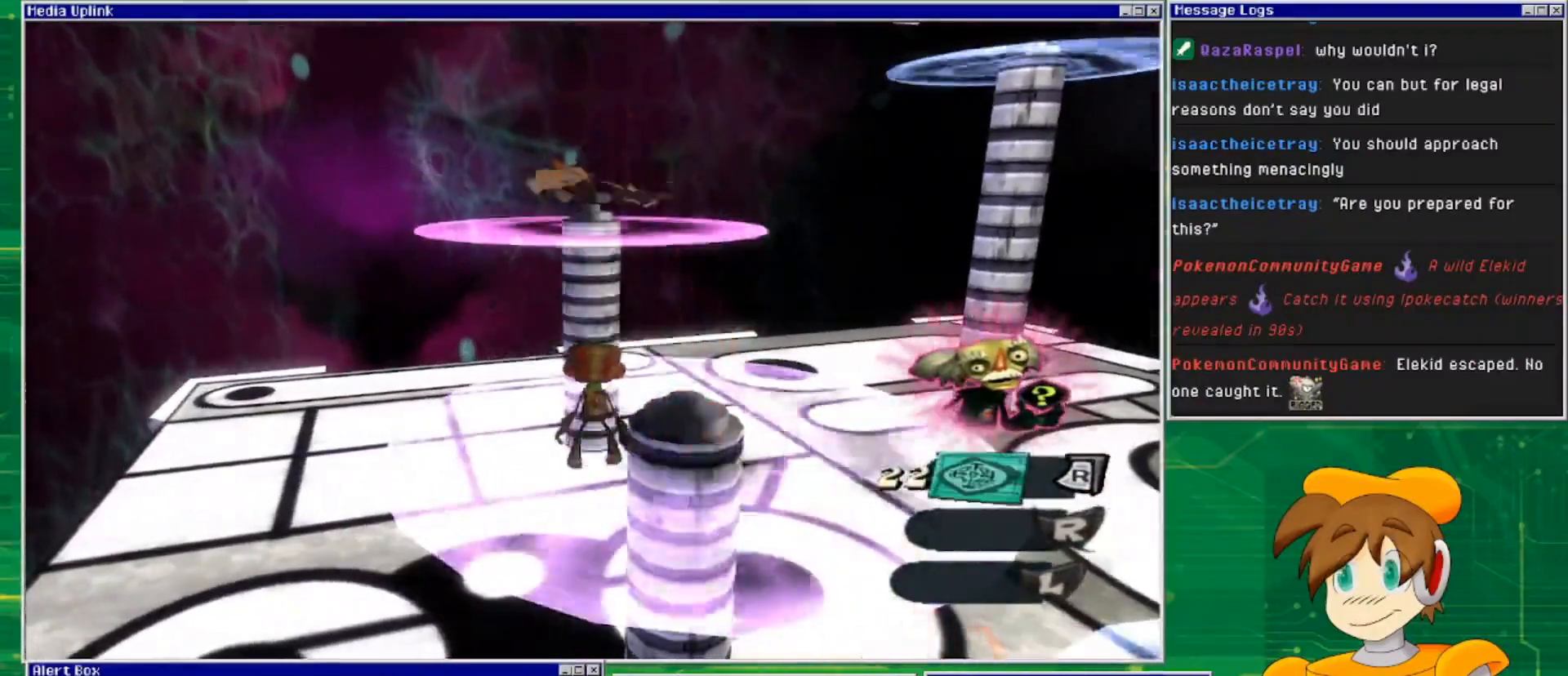
{"buttons": [], "left_stick": "up", "right_stick": "center", "events": [[333, "L2", "up"], [333, "left_stick", "up"]]}
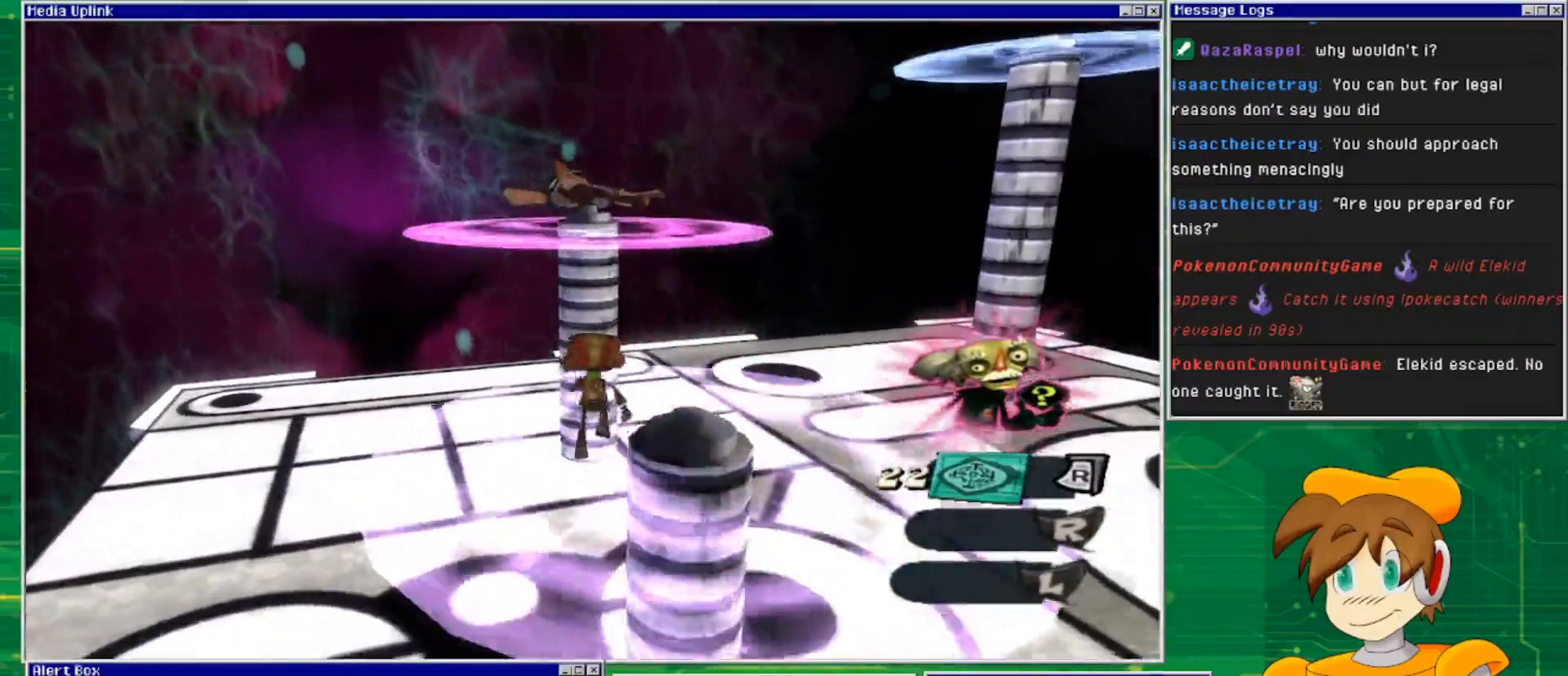
{"buttons": ["CROSS"], "left_stick": "up", "right_stick": "center", "events": [[100, "CROSS", "down"]]}
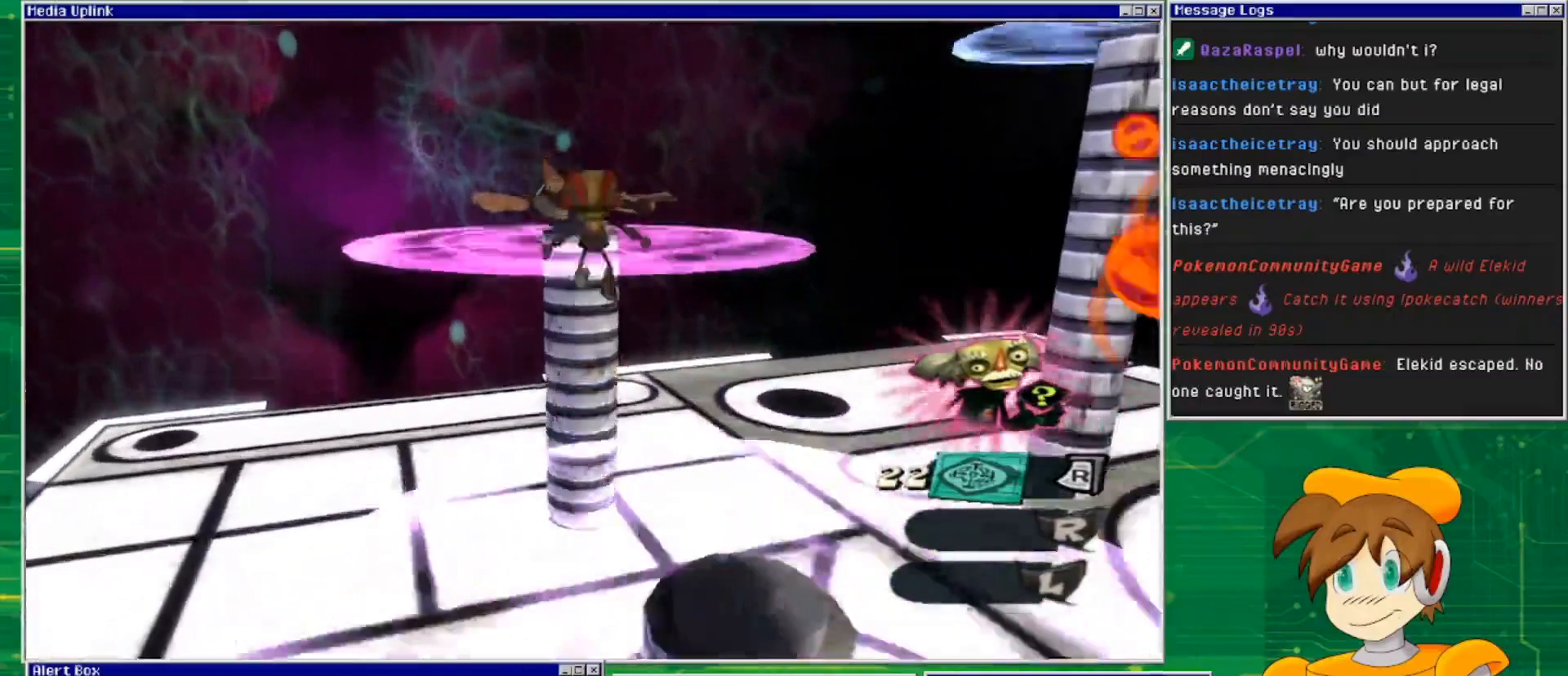
{"buttons": [], "left_stick": "center", "right_stick": "center", "events": [[167, "CROSS", "up"], [500, "left_stick", "center"]]}
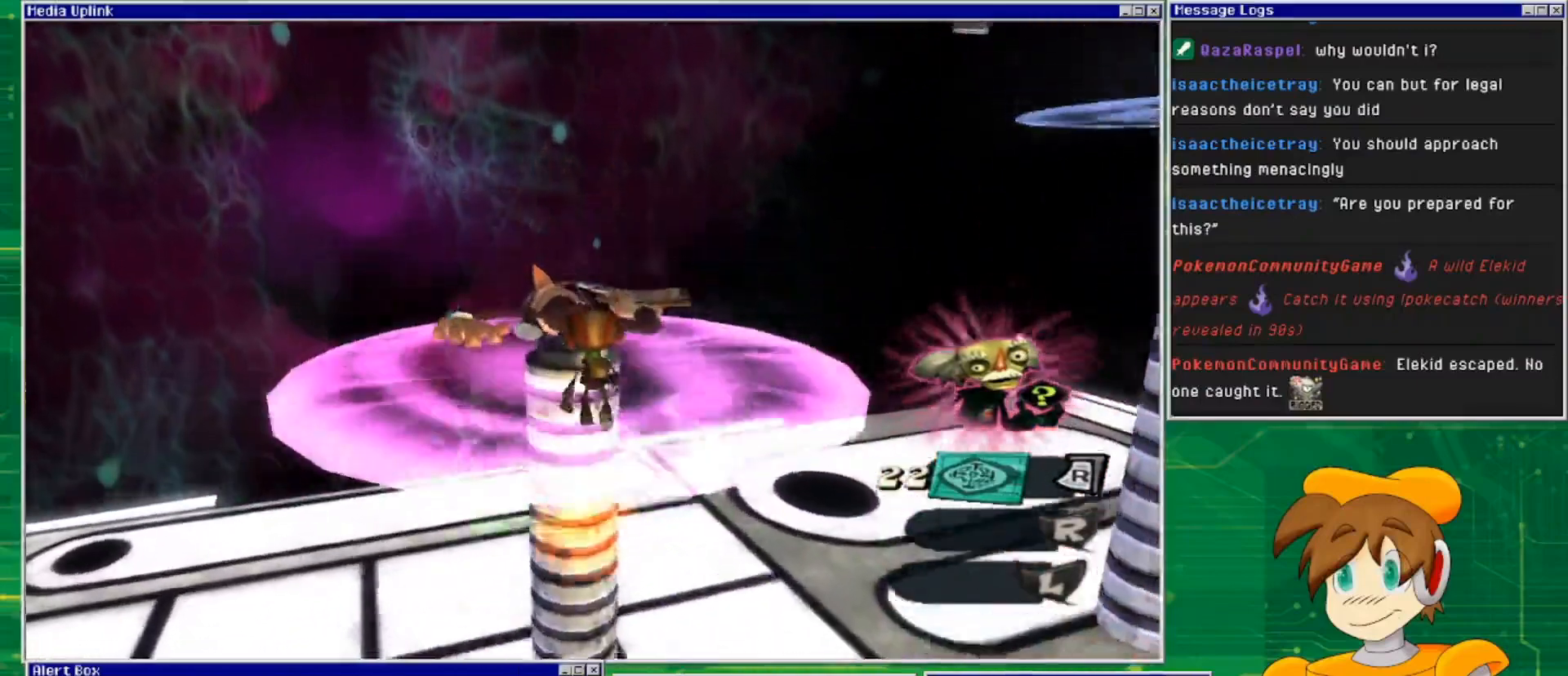
{"buttons": [], "left_stick": "up-left", "right_stick": "center", "events": [[467, "left_stick", "up-left"]]}